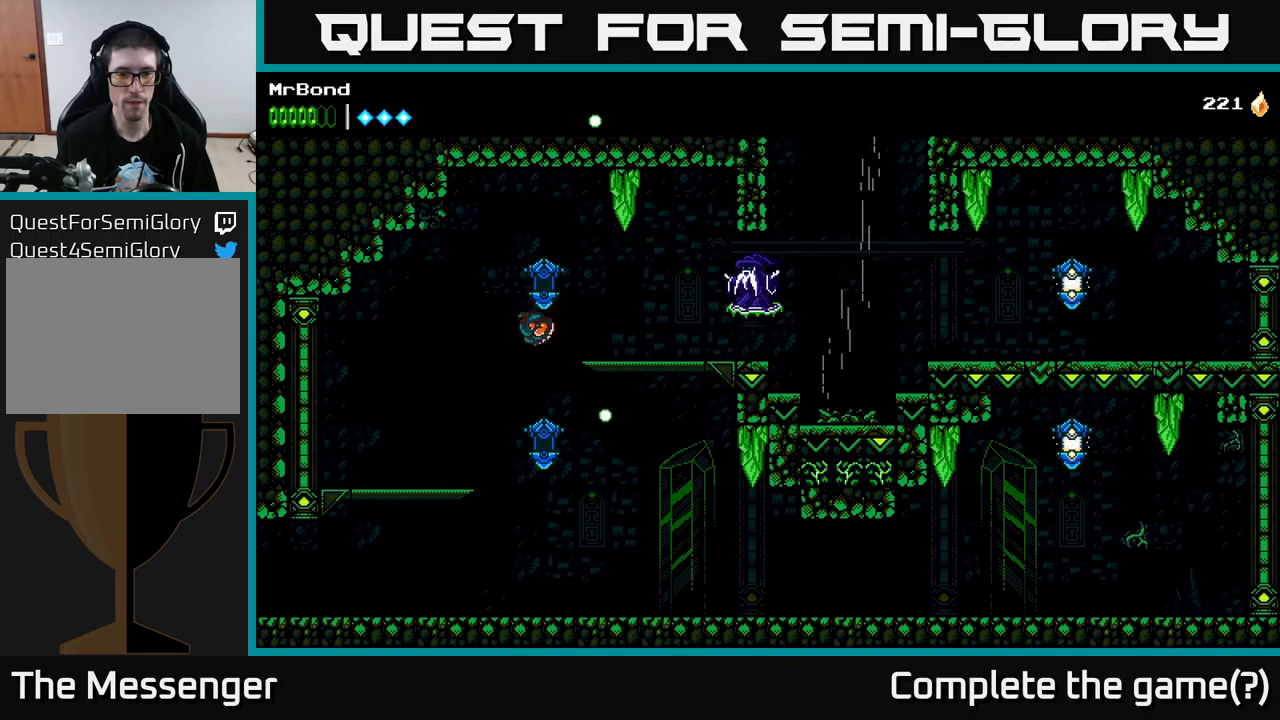
Gameplay with a controller (Xbox layout); each line is a JSON object with the inputs held at the frame after it. "events" lists button and stick changes between this image and that frame as [ms after this image, input, new state], when the widget could be followed in between.
{"buttons": ["X", "DPAD_RIGHT"], "left_stick": "center", "right_stick": "center", "events": [[200, "A", "up"], [433, "X", "down"]]}
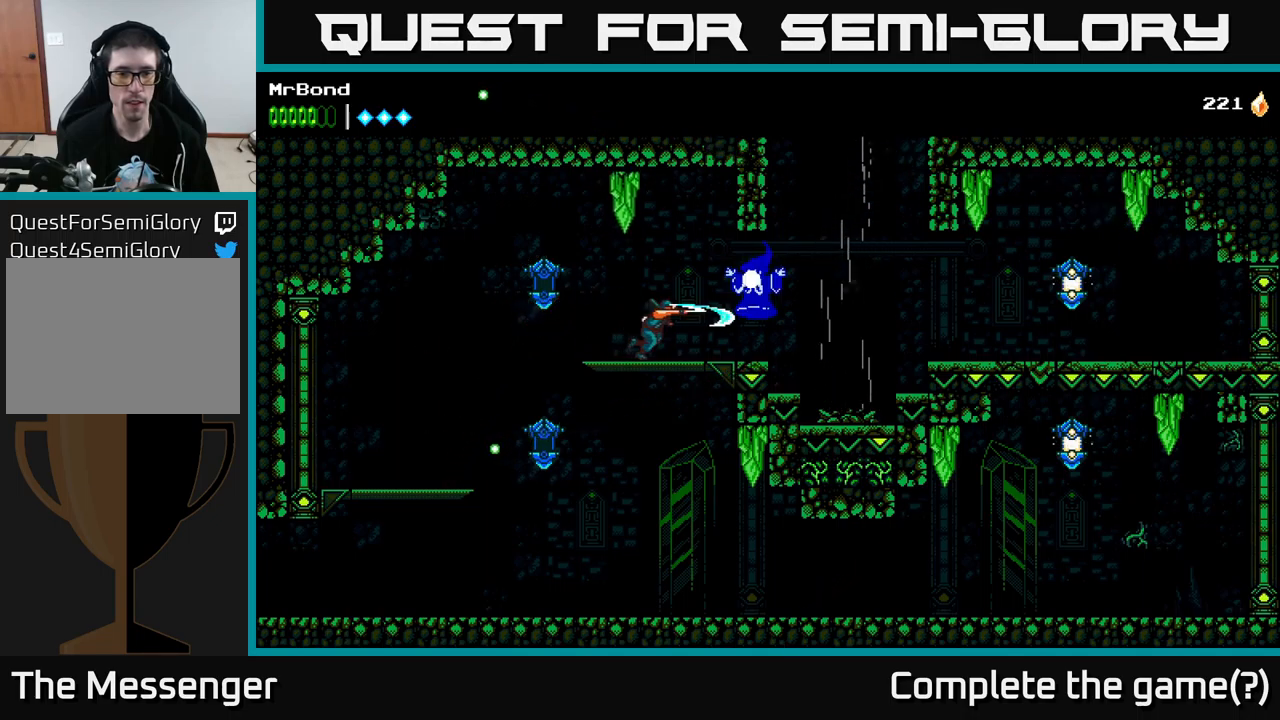
{"buttons": ["DPAD_RIGHT"], "left_stick": "center", "right_stick": "center", "events": [[33, "A", "down"], [66, "X", "up"], [116, "A", "up"]]}
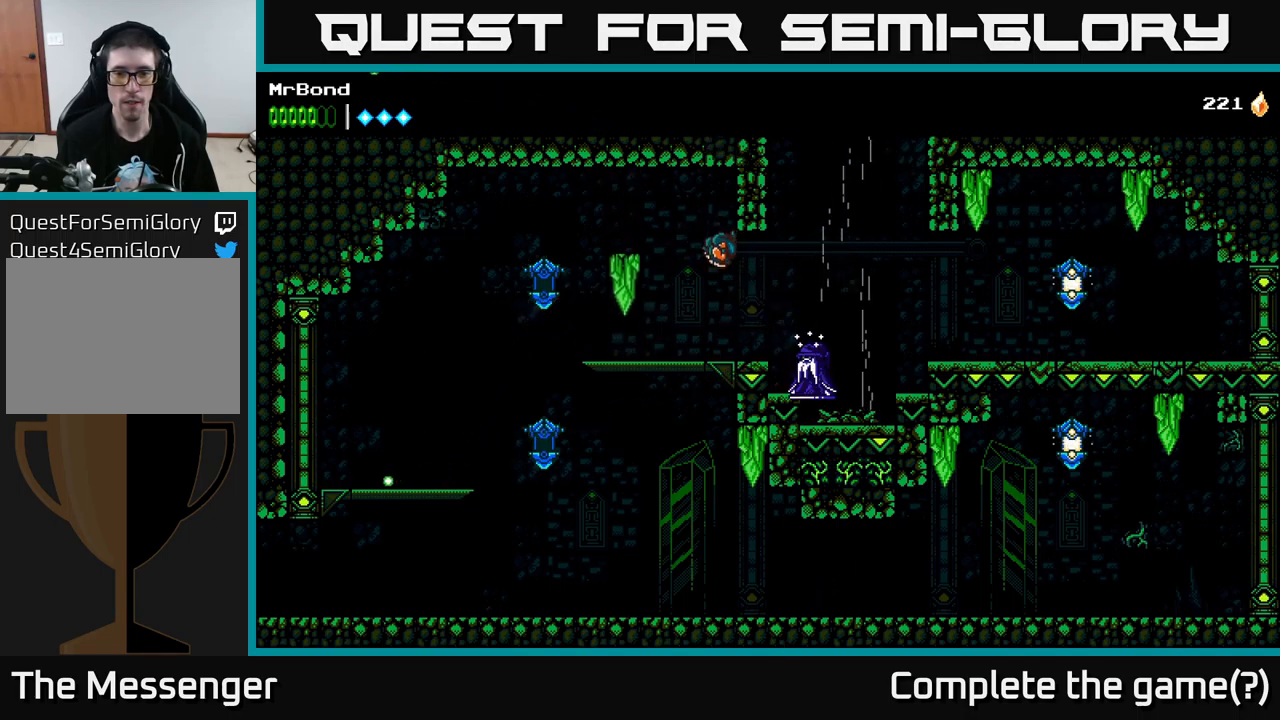
{"buttons": ["DPAD_DOWN"], "left_stick": "center", "right_stick": "center", "events": [[16, "X", "down"], [83, "DPAD_RIGHT", "up"], [216, "X", "up"], [366, "X", "down"], [383, "DPAD_DOWN", "down"], [466, "X", "up"]]}
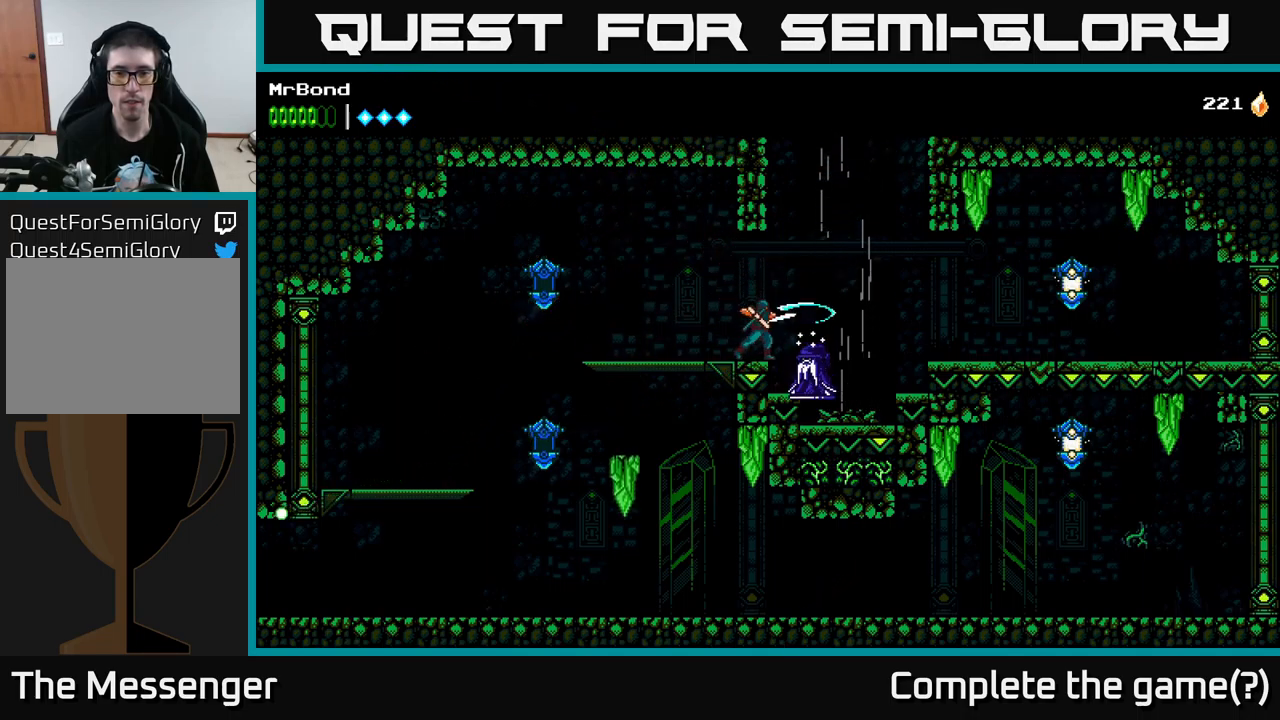
{"buttons": ["DPAD_DOWN"], "left_stick": "center", "right_stick": "center", "events": [[233, "X", "down"], [366, "X", "up"]]}
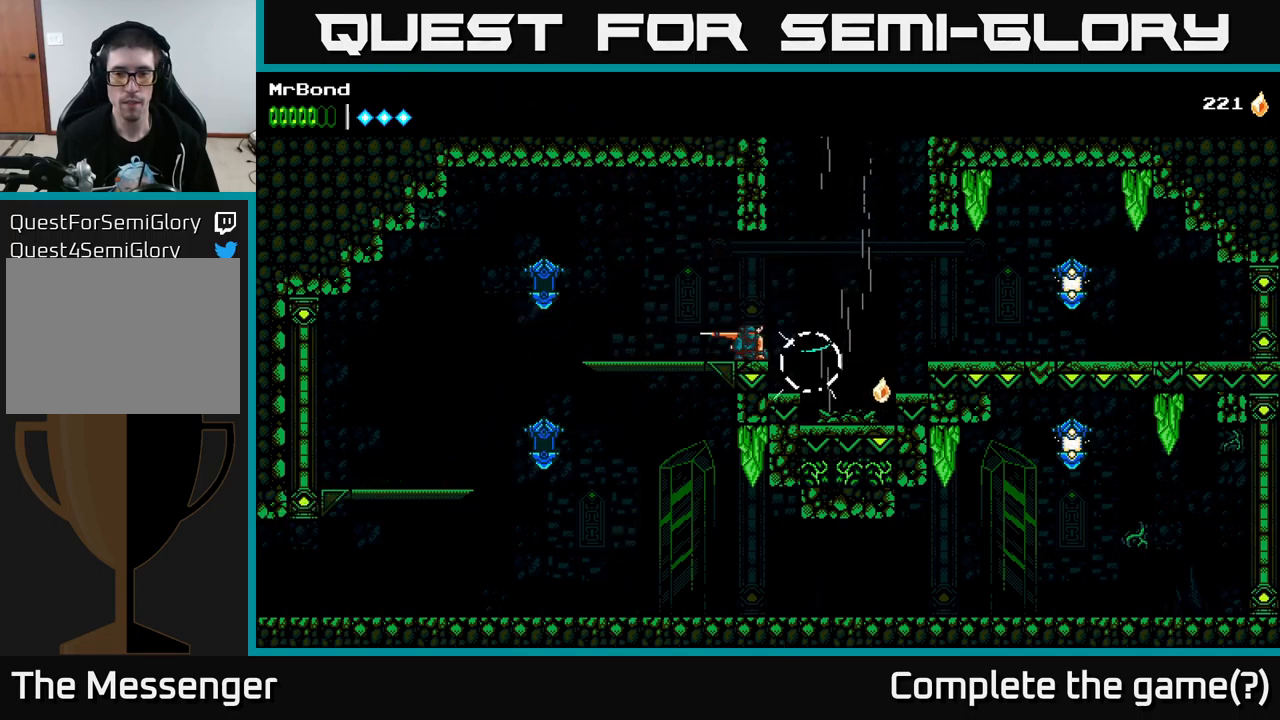
{"buttons": ["DPAD_RIGHT"], "left_stick": "center", "right_stick": "center", "events": [[116, "DPAD_DOWN", "up"], [116, "DPAD_RIGHT", "down"], [216, "A", "down"], [300, "A", "up"]]}
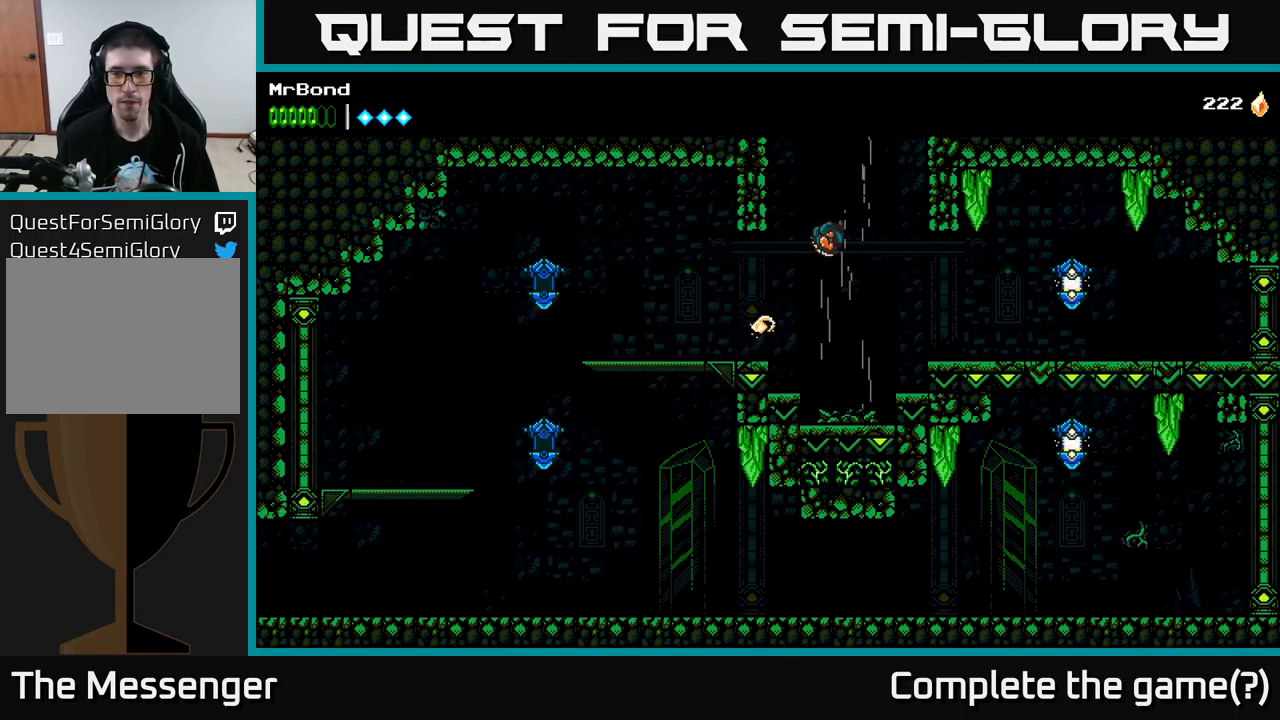
{"buttons": ["DPAD_RIGHT"], "left_stick": "center", "right_stick": "center", "events": [[216, "X", "down"], [383, "X", "up"]]}
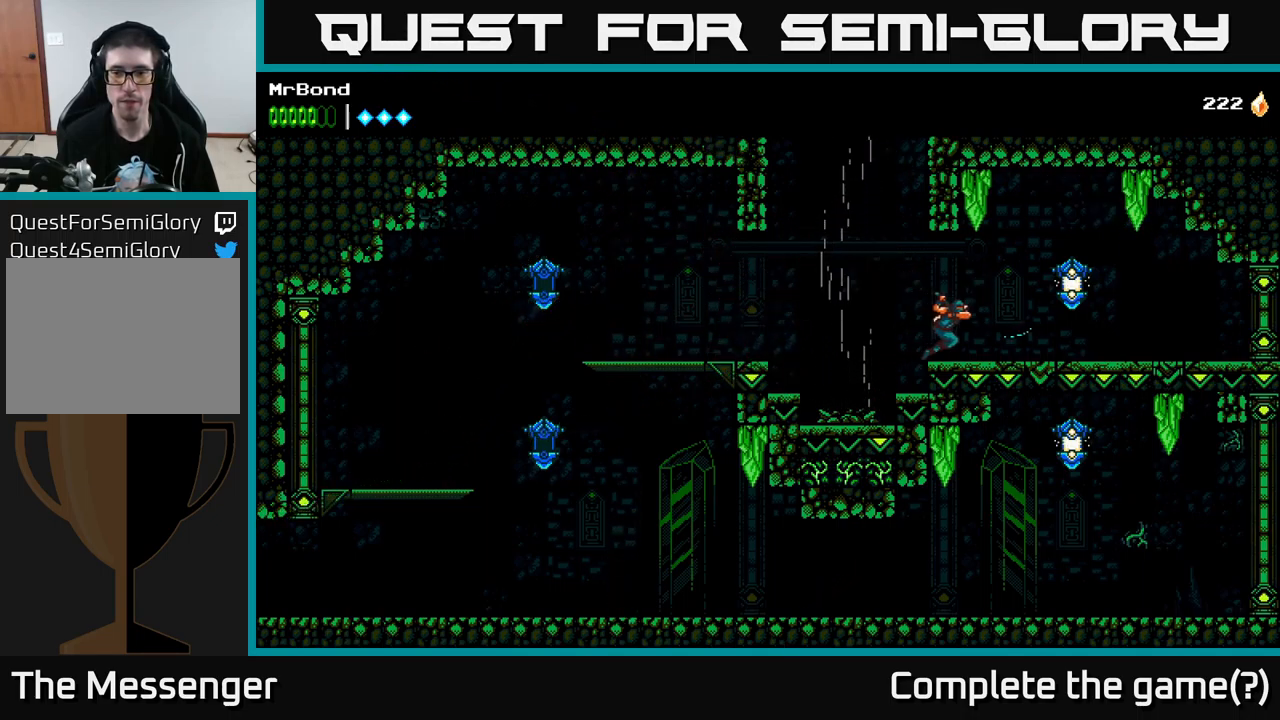
{"buttons": ["A", "DPAD_RIGHT"], "left_stick": "center", "right_stick": "center", "events": [[100, "X", "down"], [250, "X", "up"], [483, "A", "down"]]}
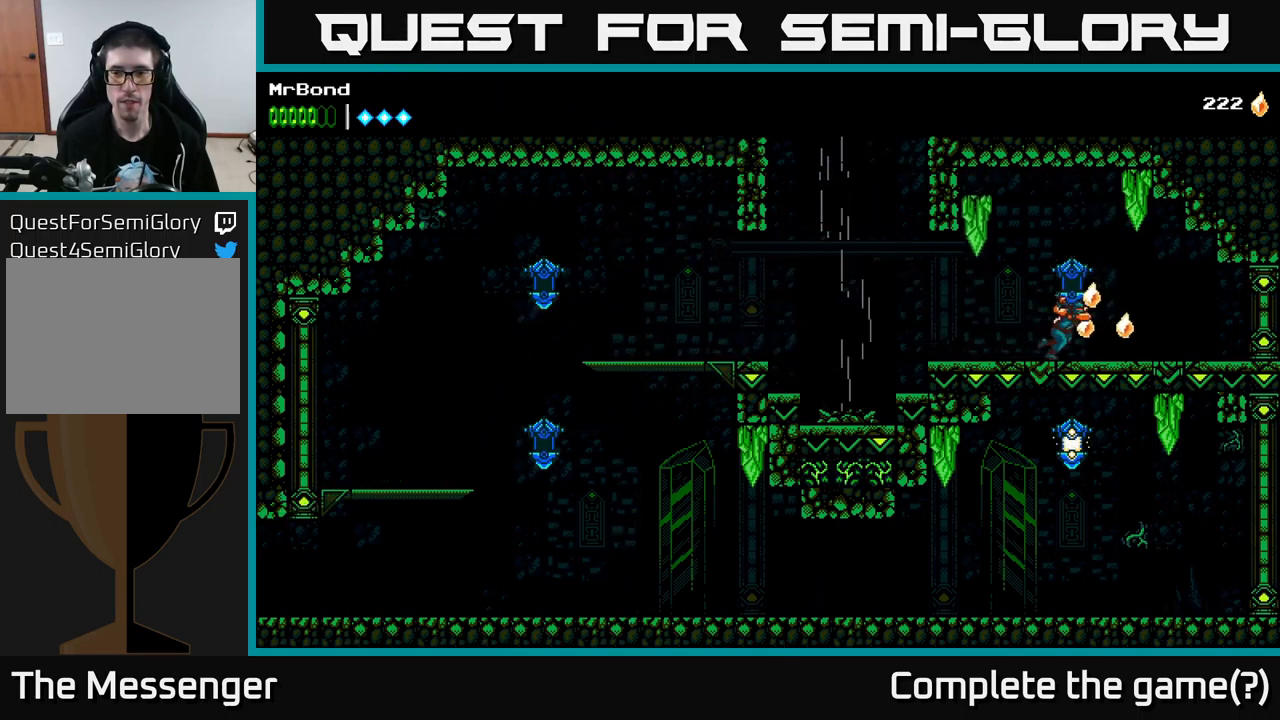
{"buttons": [], "left_stick": "center", "right_stick": "center", "events": [[50, "DPAD_RIGHT", "up"], [166, "X", "down"], [283, "X", "up"], [416, "A", "up"]]}
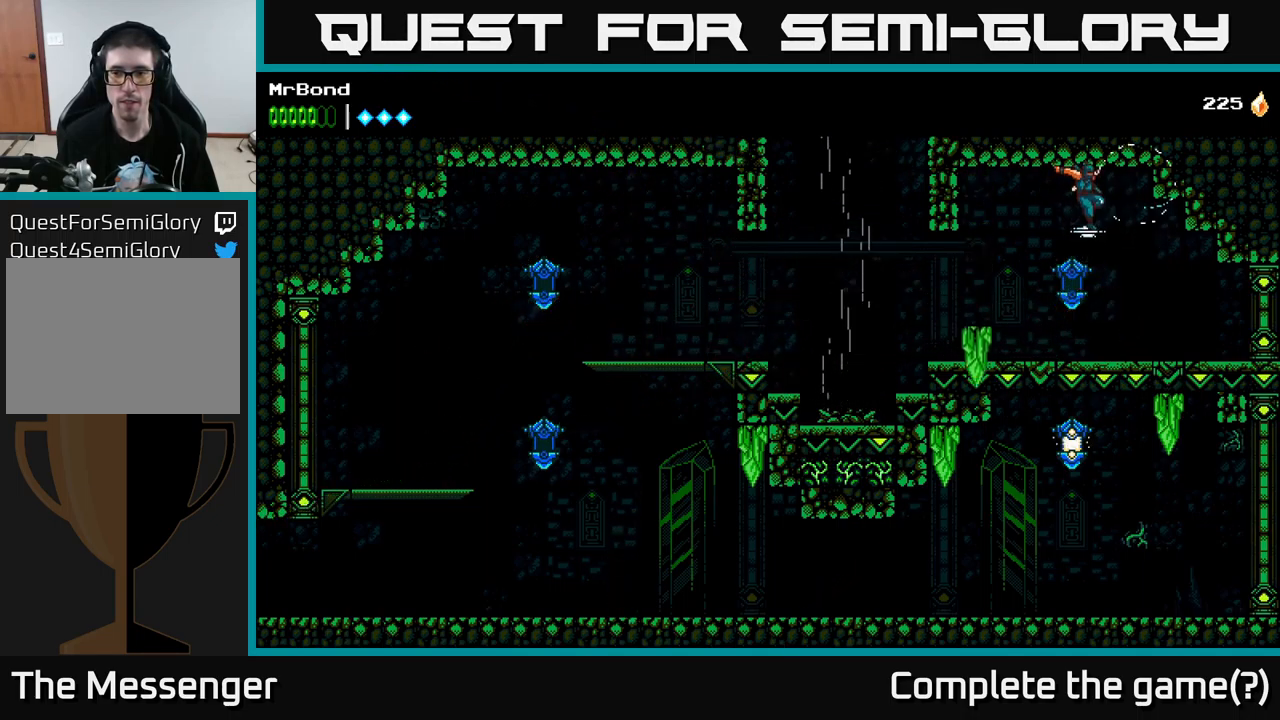
{"buttons": ["DPAD_RIGHT"], "left_stick": "center", "right_stick": "center", "events": [[116, "DPAD_RIGHT", "down"], [283, "X", "down"], [450, "X", "up"]]}
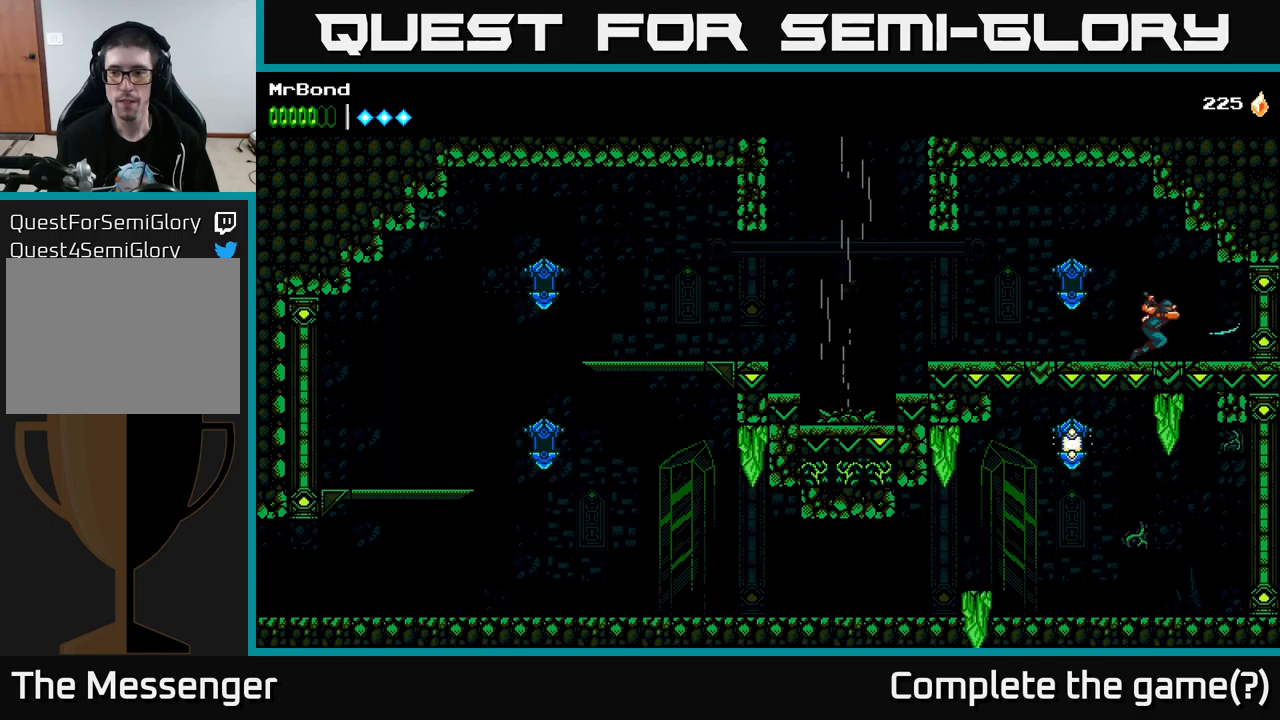
{"buttons": ["DPAD_LEFT"], "left_stick": "center", "right_stick": "center", "events": [[67, "X", "down"], [200, "DPAD_RIGHT", "up"], [200, "X", "up"], [350, "X", "down"], [450, "DPAD_LEFT", "down"], [467, "X", "up"]]}
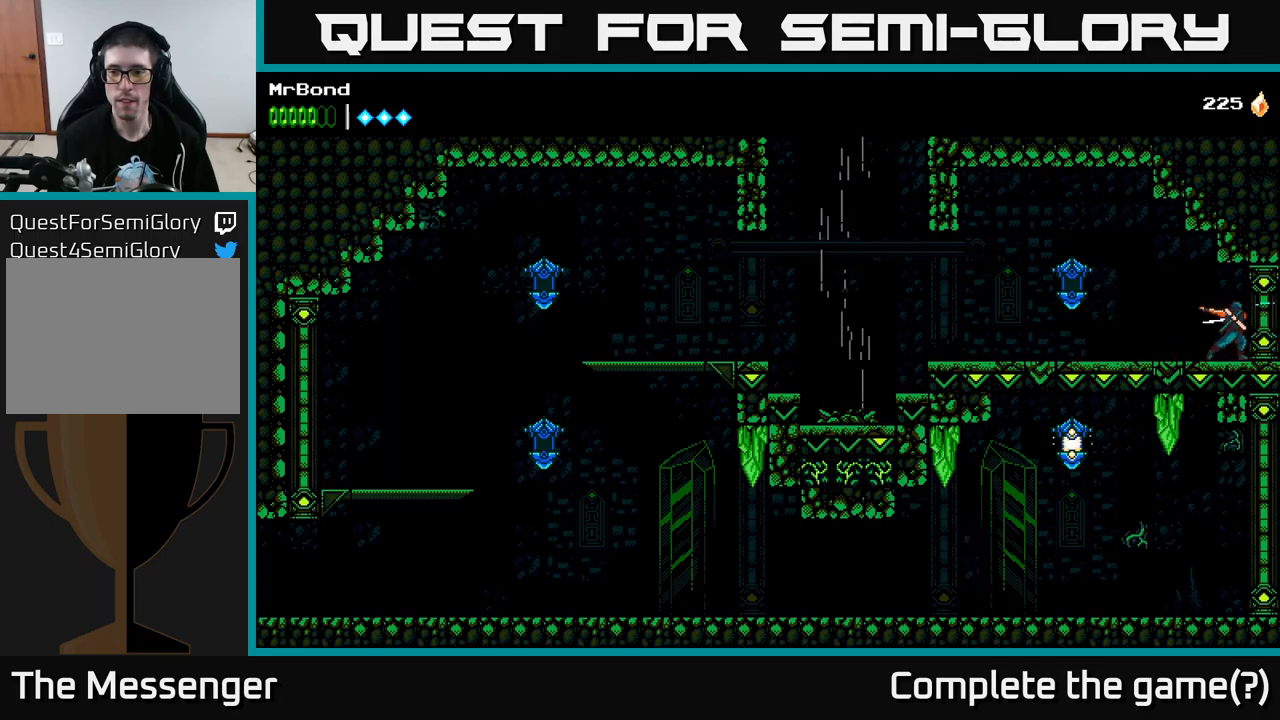
{"buttons": ["DPAD_LEFT"], "left_stick": "center", "right_stick": "center", "events": [[300, "A", "down"], [400, "A", "up"]]}
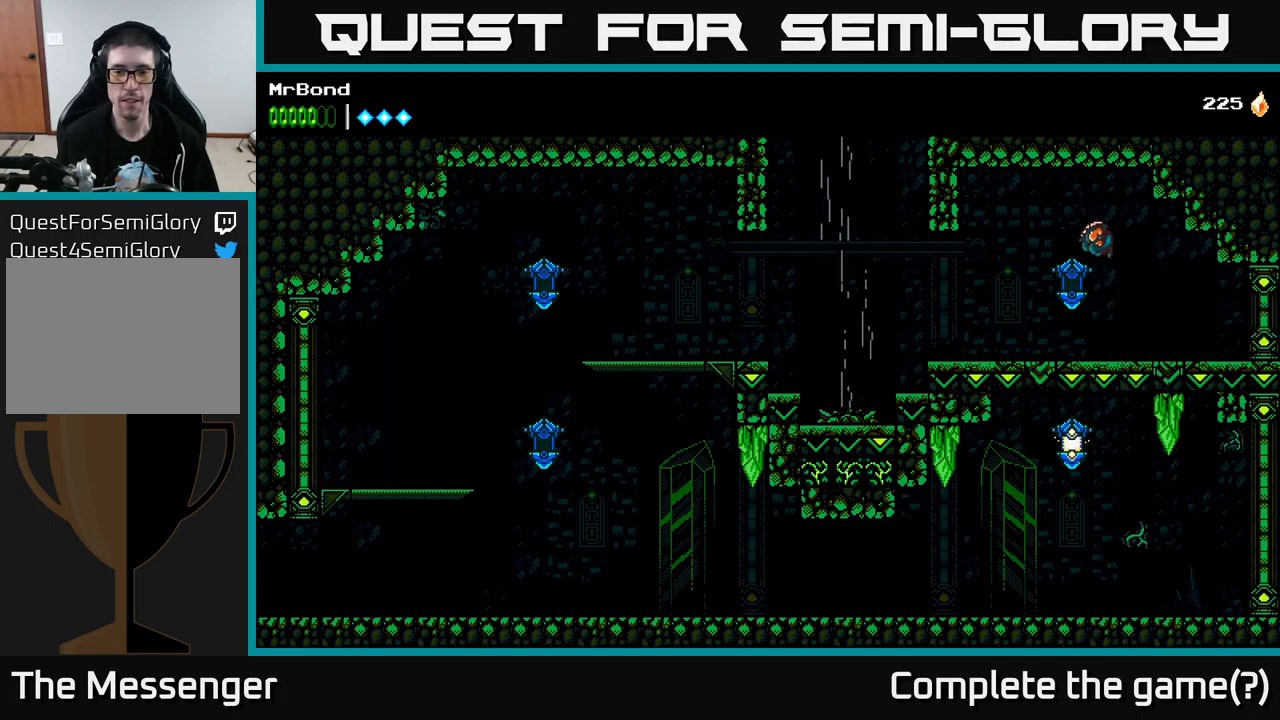
{"buttons": ["DPAD_LEFT"], "left_stick": "center", "right_stick": "center", "events": []}
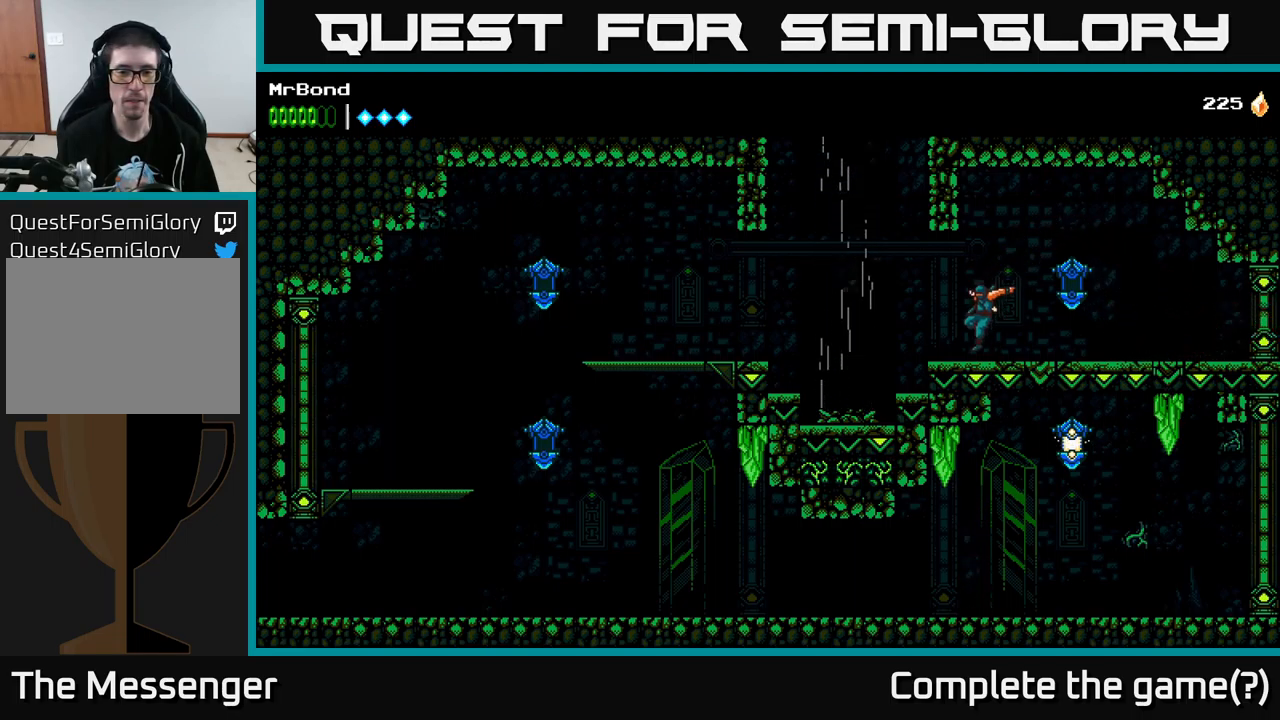
{"buttons": ["DPAD_LEFT"], "left_stick": "center", "right_stick": "center", "events": [[200, "A", "down"], [283, "A", "up"]]}
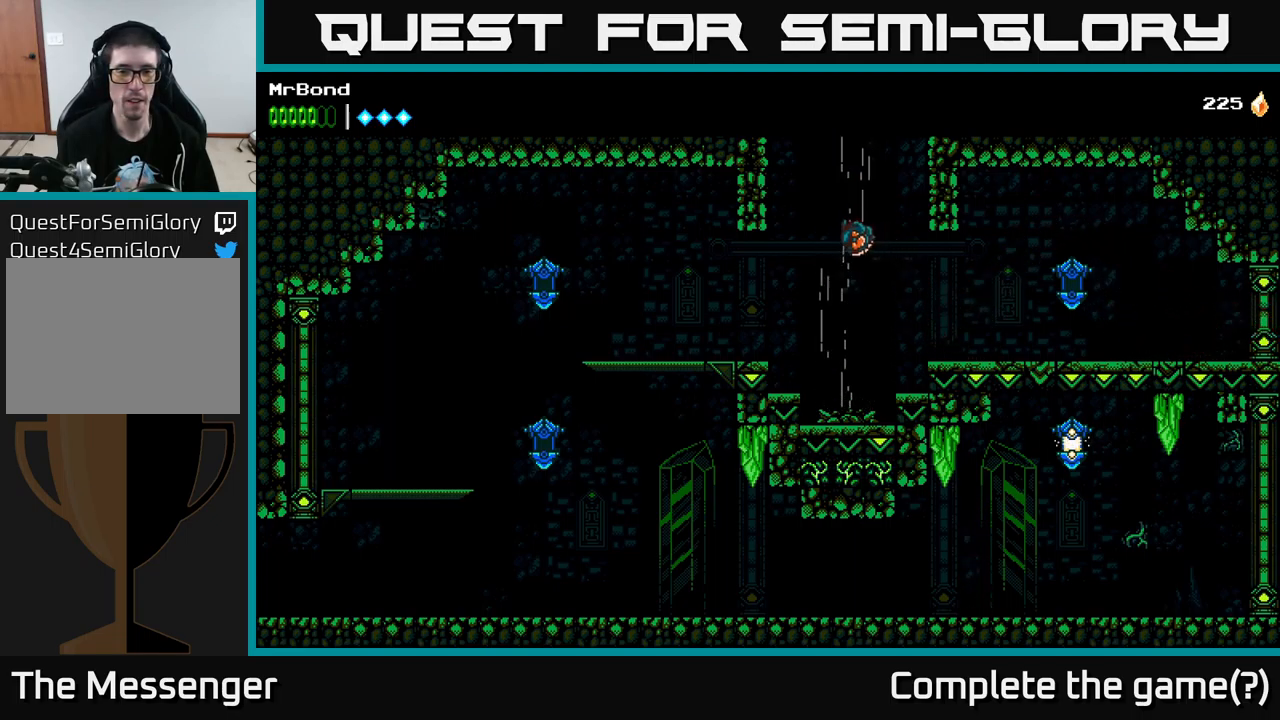
{"buttons": ["A", "DPAD_LEFT"], "left_stick": "center", "right_stick": "center", "events": [[100, "A", "down"]]}
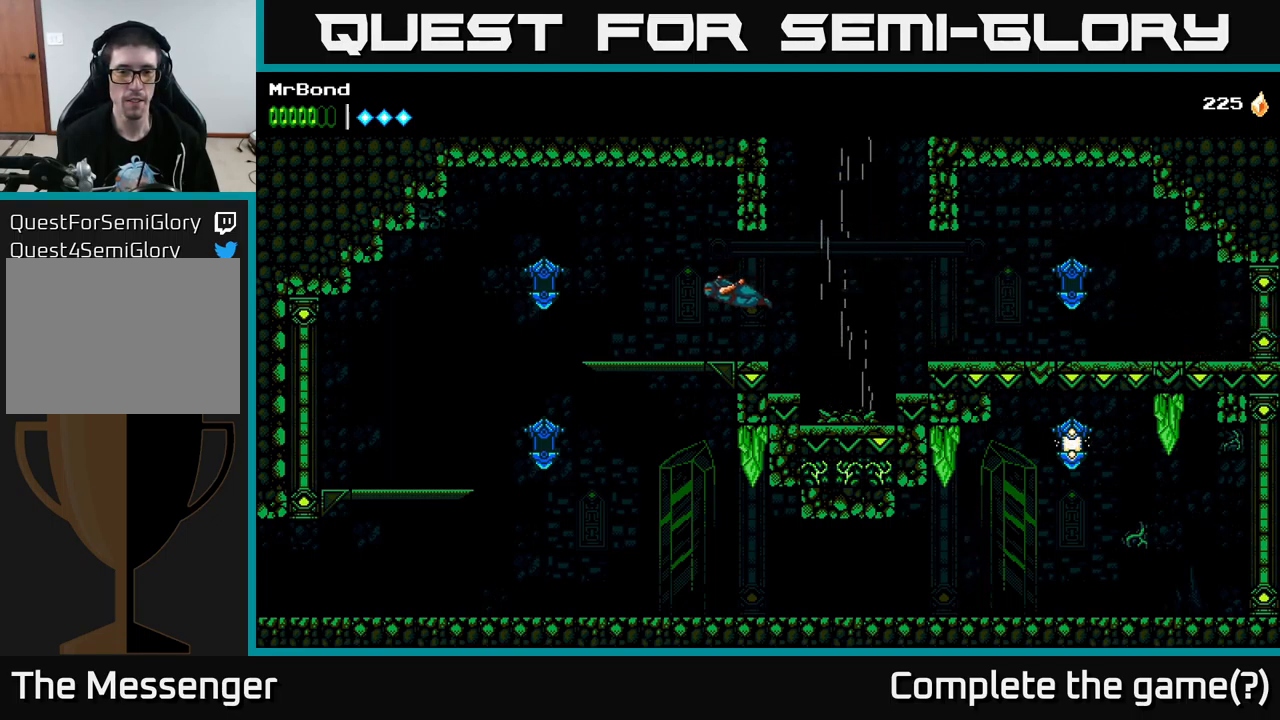
{"buttons": [], "left_stick": "center", "right_stick": "center", "events": [[33, "A", "up"], [283, "A", "down"], [317, "A", "up"], [433, "DPAD_LEFT", "up"]]}
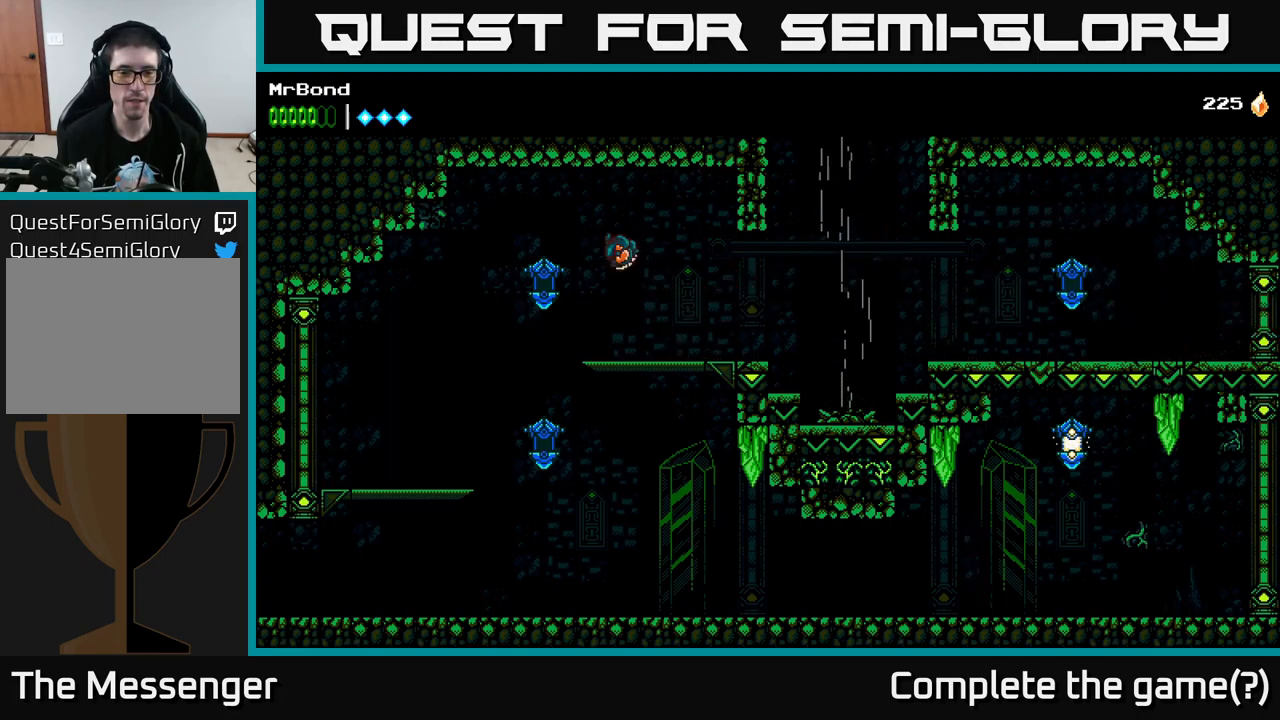
{"buttons": ["A", "DPAD_DOWN"], "left_stick": "center", "right_stick": "center", "events": [[300, "DPAD_DOWN", "down"], [500, "A", "down"]]}
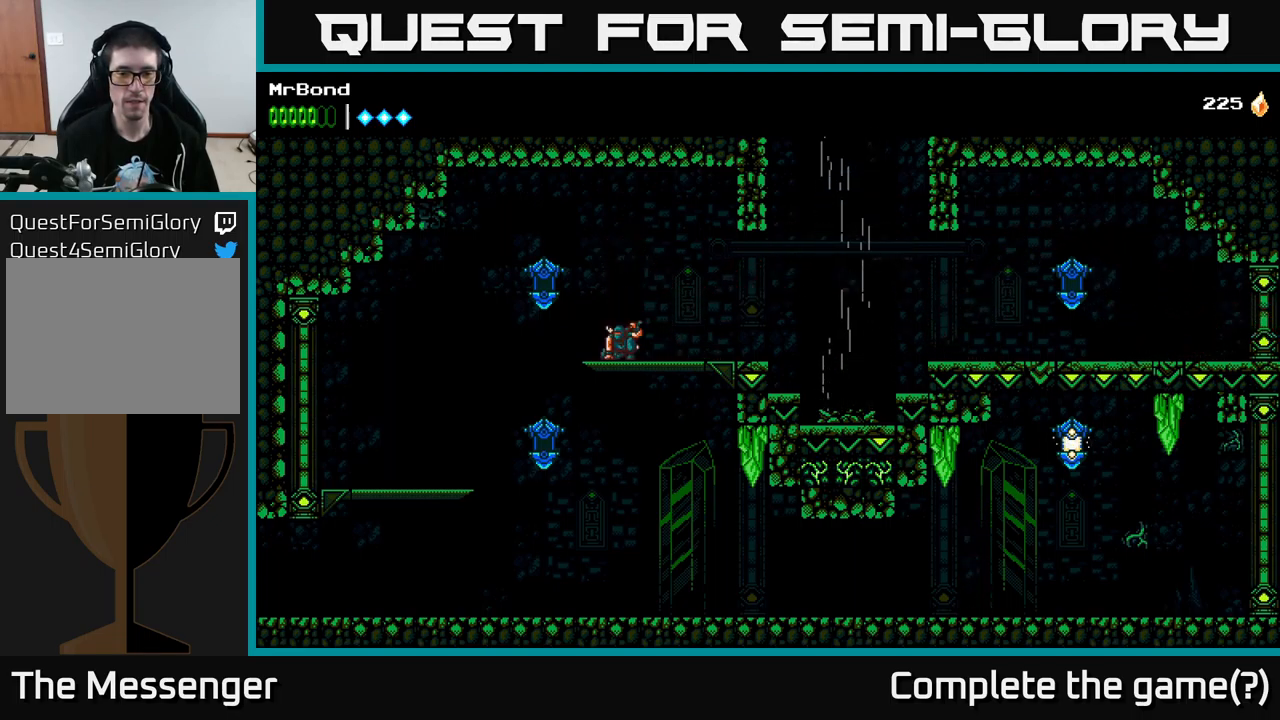
{"buttons": ["DPAD_RIGHT"], "left_stick": "center", "right_stick": "center", "events": [[83, "A", "up"], [100, "DPAD_DOWN", "up"], [117, "DPAD_RIGHT", "down"], [417, "X", "down"], [500, "X", "up"]]}
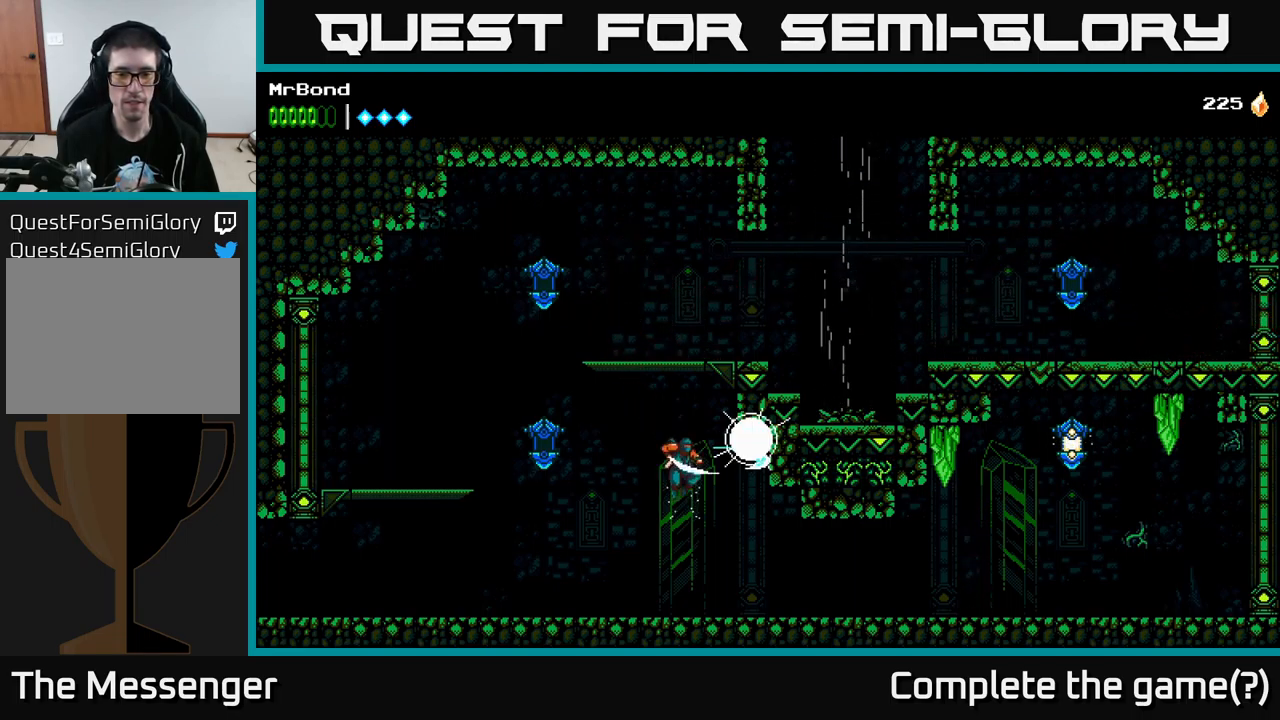
{"buttons": ["DPAD_RIGHT"], "left_stick": "center", "right_stick": "center", "events": []}
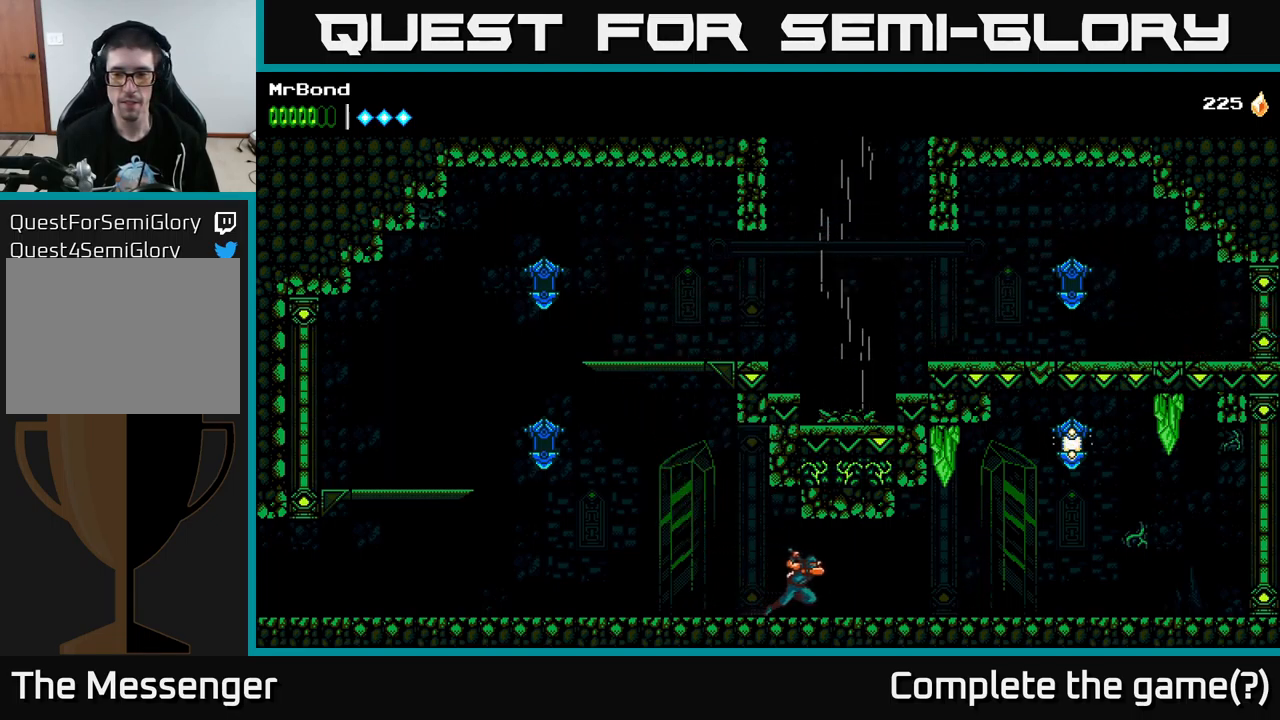
{"buttons": ["DPAD_RIGHT"], "left_stick": "center", "right_stick": "center", "events": []}
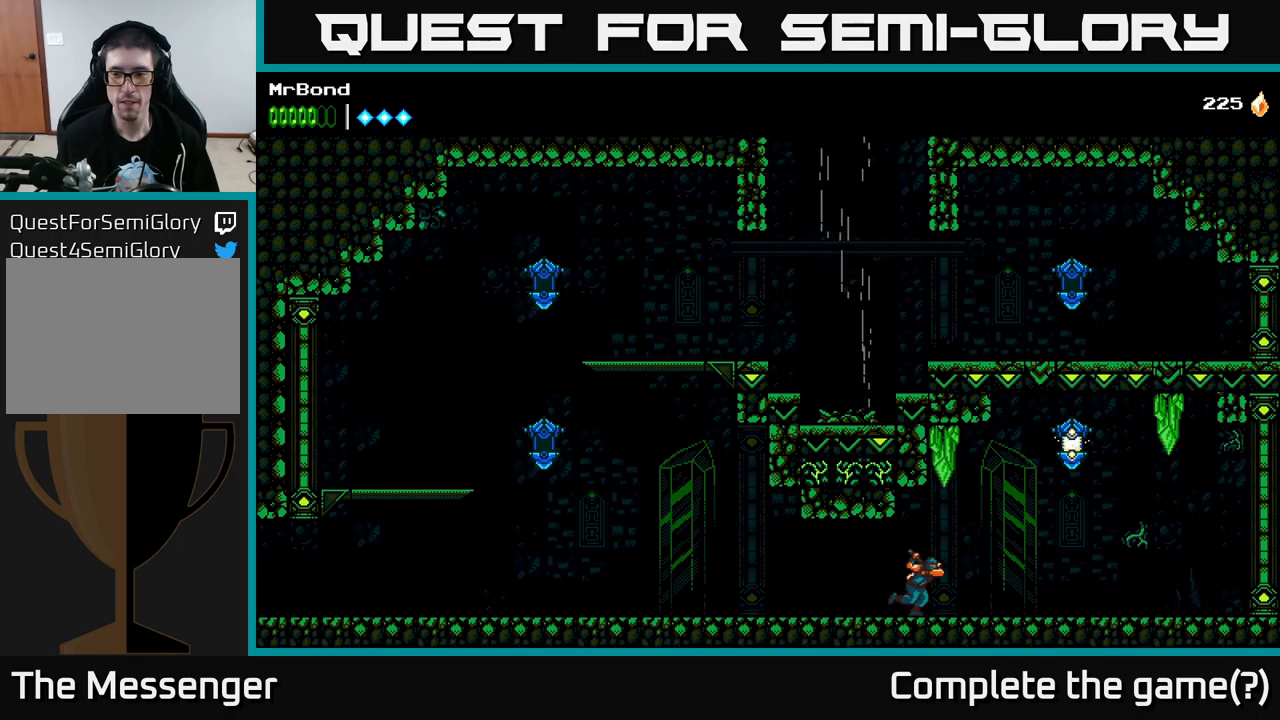
{"buttons": ["A", "DPAD_RIGHT"], "left_stick": "center", "right_stick": "center", "events": [[284, "A", "down"]]}
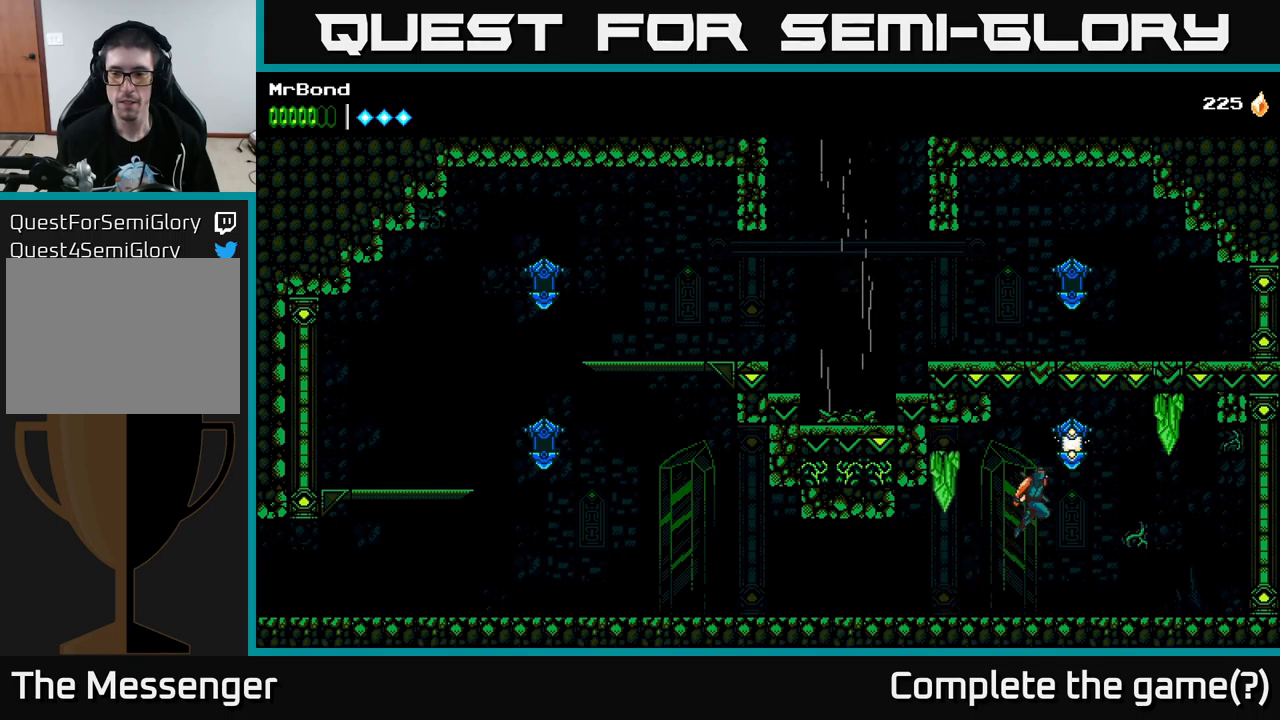
{"buttons": ["DPAD_LEFT"], "left_stick": "center", "right_stick": "center", "events": [[34, "X", "down"], [167, "X", "up"], [300, "X", "down"], [367, "A", "up"], [384, "DPAD_RIGHT", "up"], [450, "DPAD_LEFT", "down"], [450, "X", "up"]]}
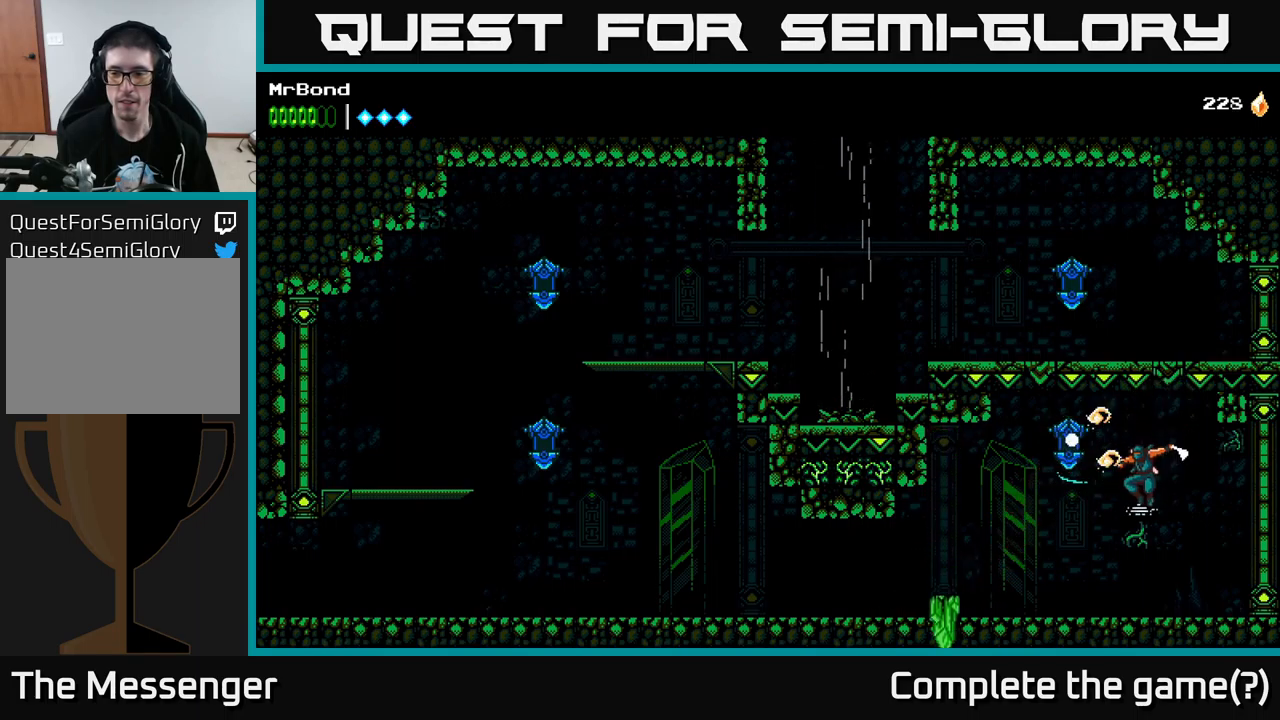
{"buttons": ["DPAD_LEFT"], "left_stick": "center", "right_stick": "center", "events": []}
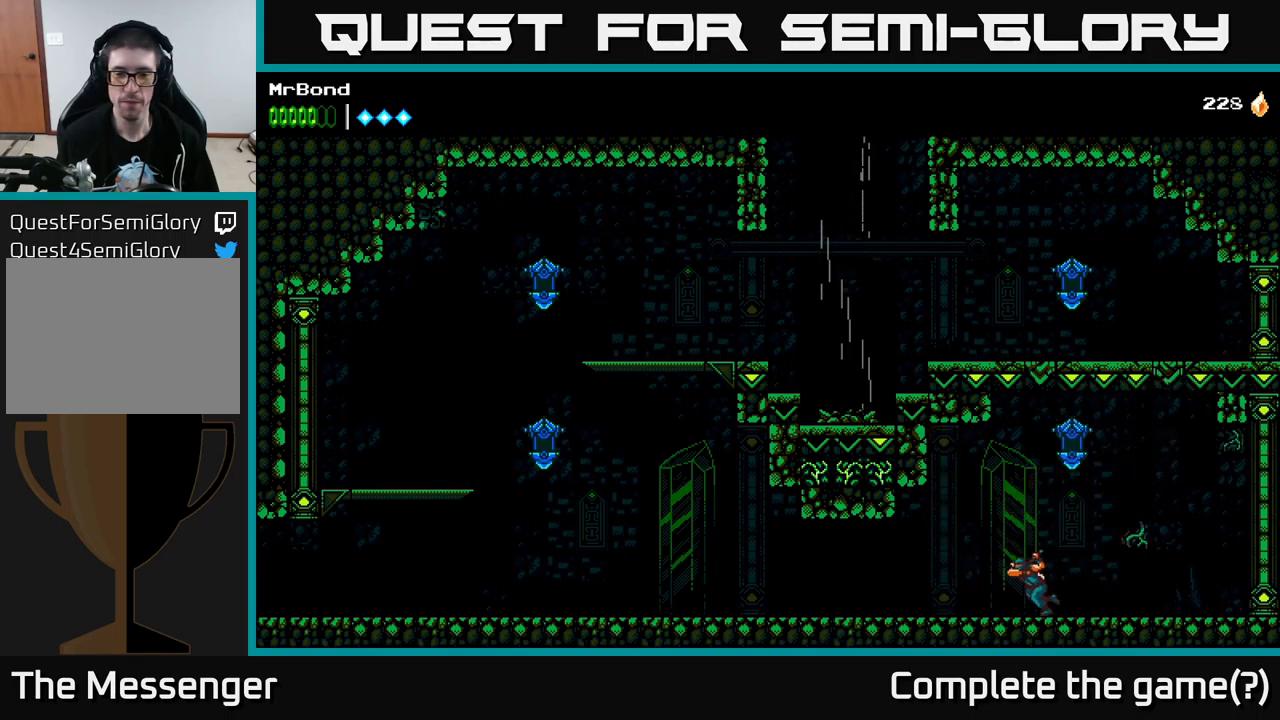
{"buttons": ["DPAD_LEFT"], "left_stick": "center", "right_stick": "center", "events": []}
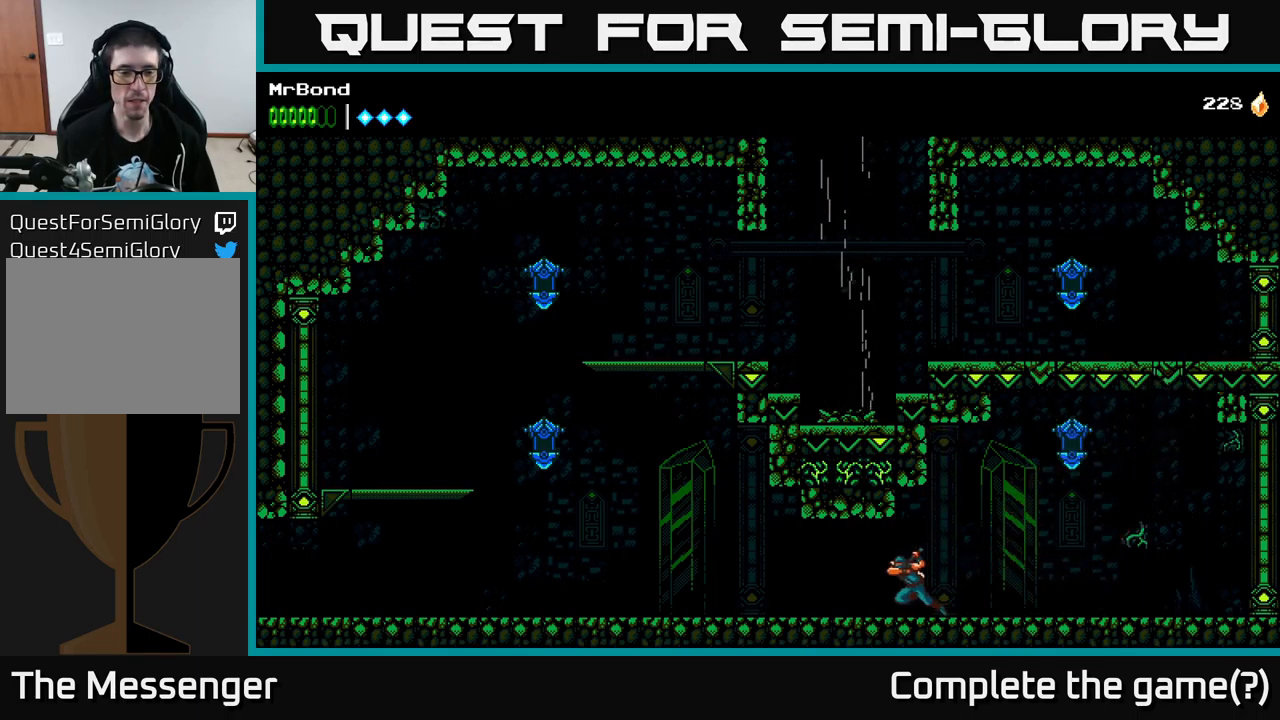
{"buttons": ["DPAD_LEFT"], "left_stick": "center", "right_stick": "center", "events": []}
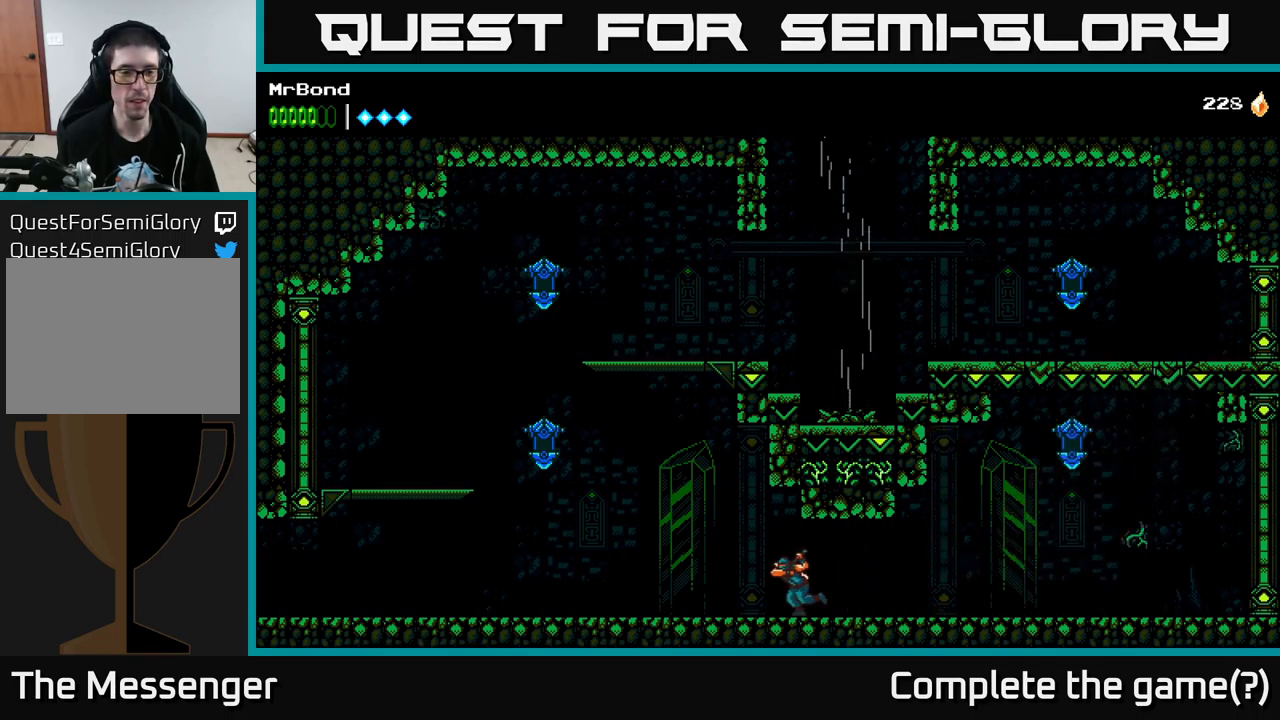
{"buttons": ["A", "DPAD_LEFT"], "left_stick": "center", "right_stick": "center", "events": [[500, "A", "down"]]}
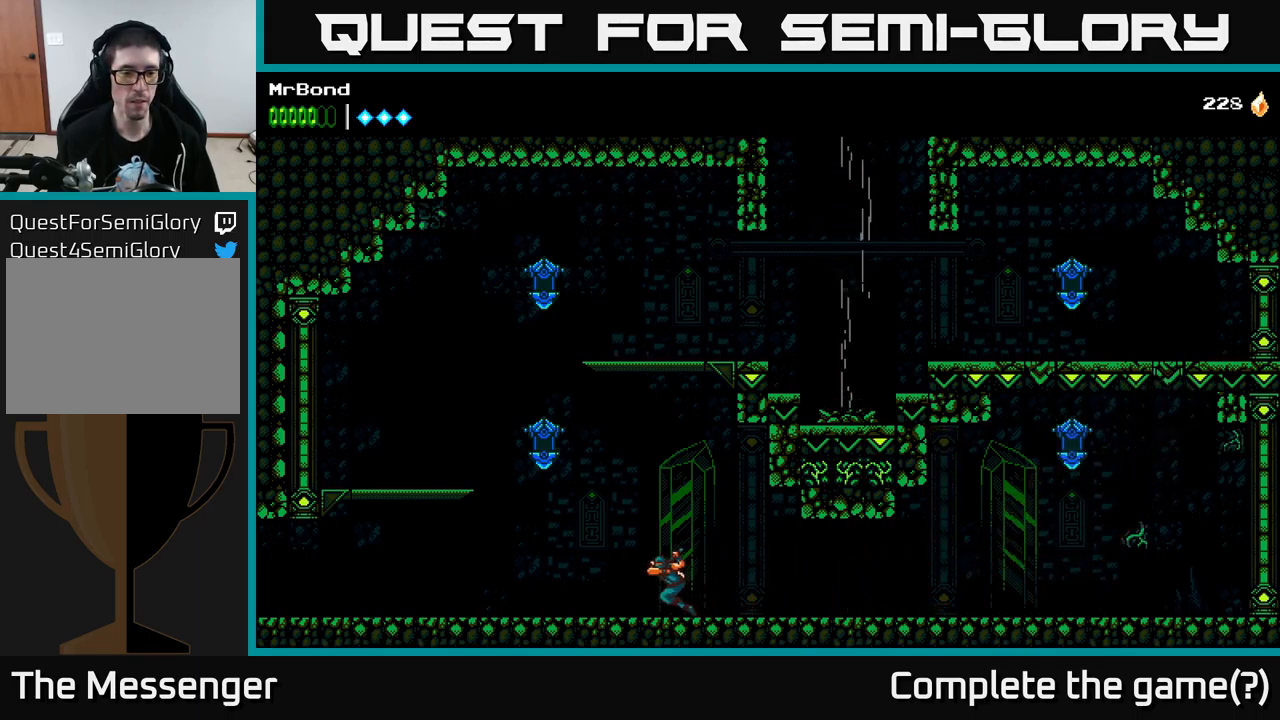
{"buttons": ["A", "DPAD_RIGHT"], "left_stick": "center", "right_stick": "center", "events": [[200, "X", "down"], [300, "DPAD_LEFT", "up"], [317, "A", "up"], [334, "DPAD_RIGHT", "down"], [350, "X", "up"], [400, "A", "down"]]}
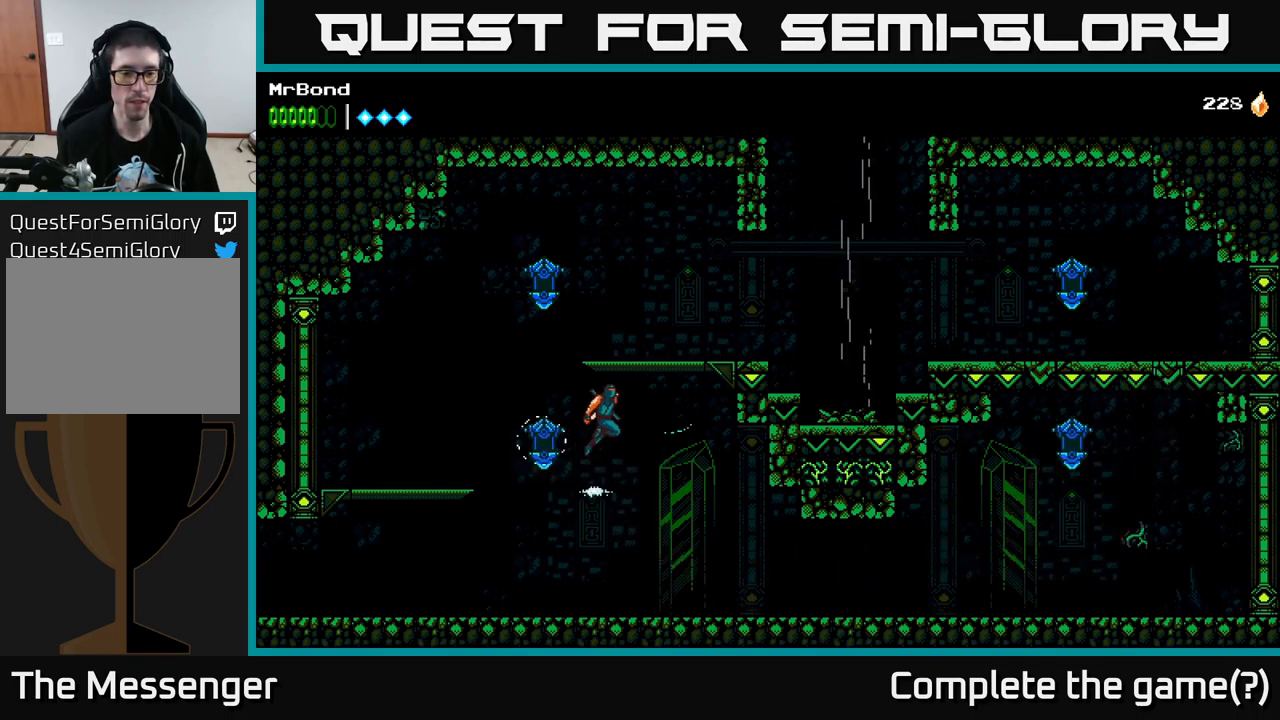
{"buttons": ["DPAD_RIGHT"], "left_stick": "center", "right_stick": "center", "events": [[417, "A", "up"]]}
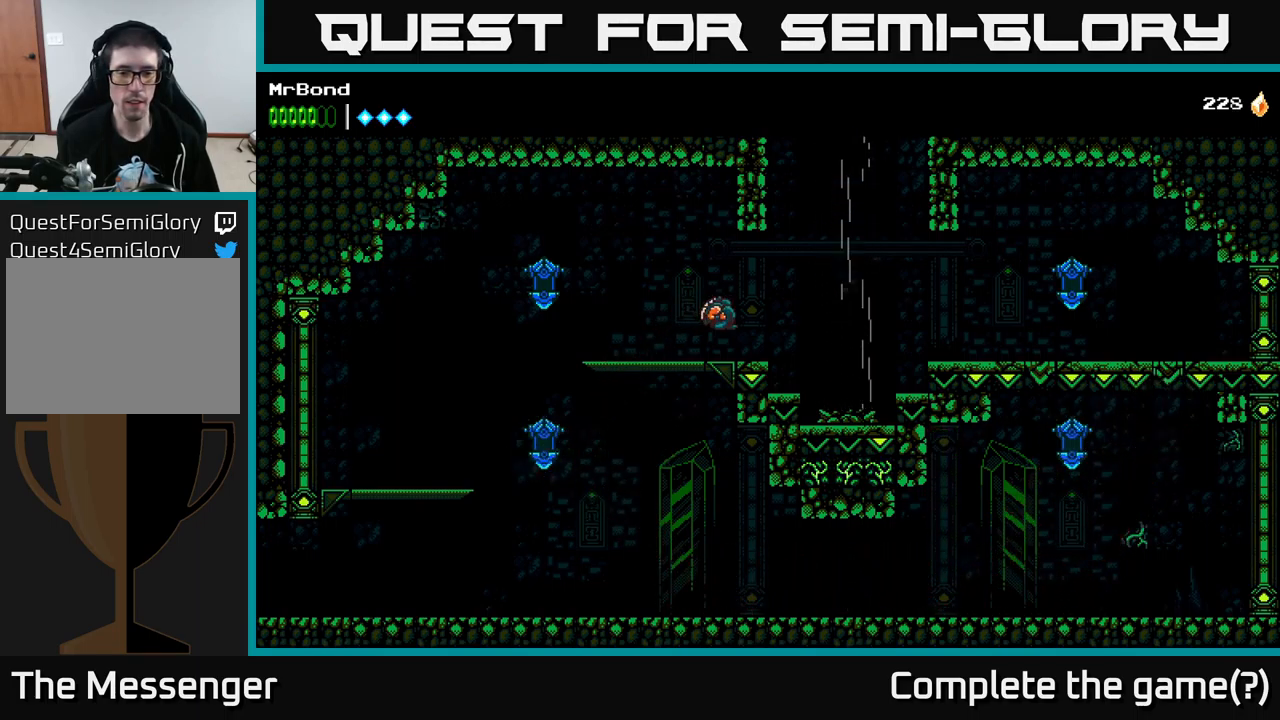
{"buttons": ["A", "DPAD_RIGHT"], "left_stick": "center", "right_stick": "center", "events": [[250, "A", "down"], [400, "A", "up"], [467, "A", "down"]]}